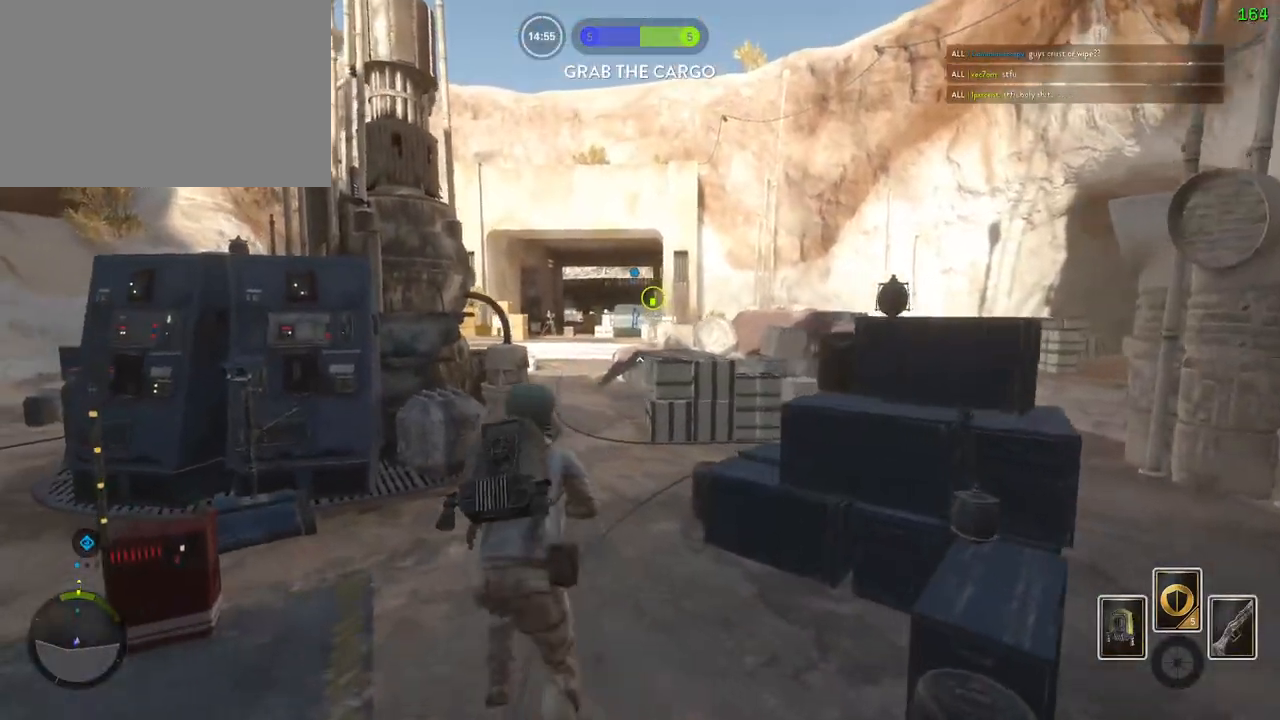
Gameplay with keyboard and mouse; each line is a JSON object with the keys and mouse buttons held at the frame after it. "events" lists presses ("down") and releases ("up") of "1", "2", "3", "4", "5", "a", "alt", "b", "c", "ctrl", "d", "e", "f", "g", "q", "s", "shift", "space", "t", "tab", "v", "w", "x", "z", "mouse_left", "mouse_wheel" and "mouse_right" between this image and that frame as [ms after this image, input, new state], when the widget could be followed in between. "mouse_left", "mouse_wheel", "mouse_right" = the "left", "wheel", "right" buttons of the "mouse" list. No other keys are recorded. "wheel" means that the mouse wheel is clicked or scrolled. Mouse movement is not recorded. Not read: r.
{"keys": ["a", "s"], "mouse": [], "events": [[67, "a", "up"], [200, "shift", "up"], [300, "w", "up"], [400, "a", "down"], [483, "s", "down"]]}
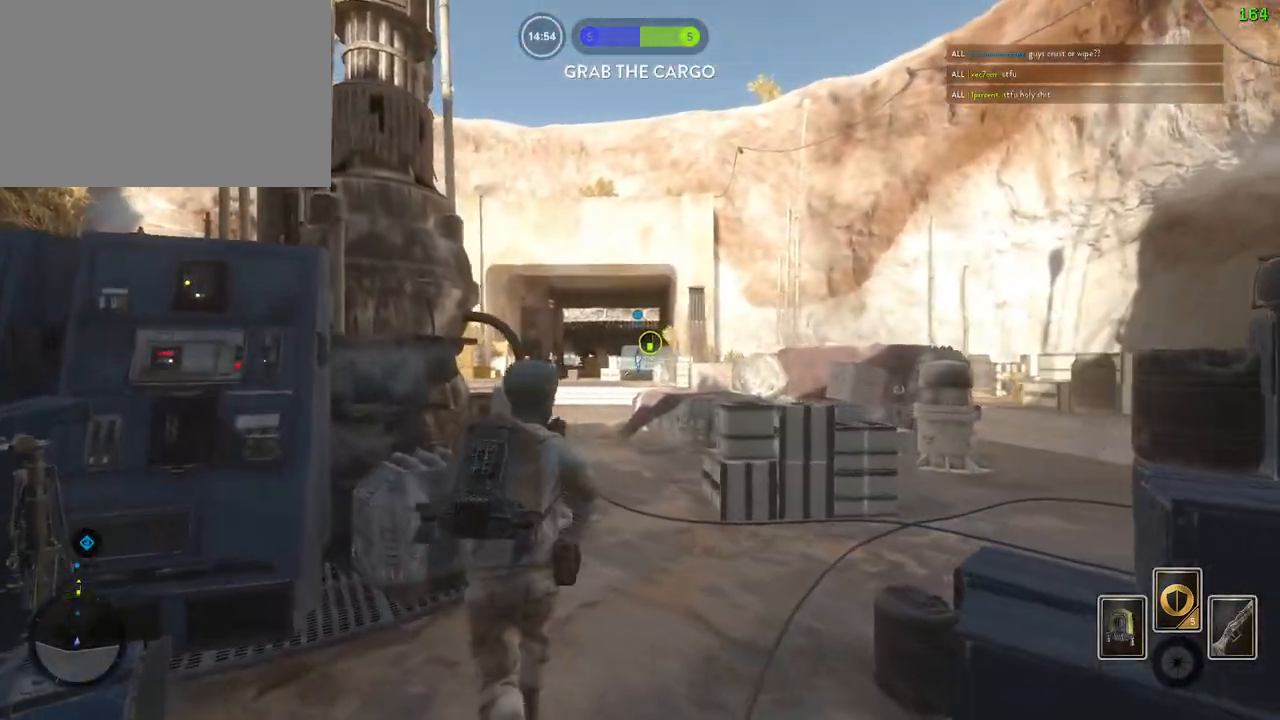
{"keys": ["a", "s"], "mouse": [], "events": []}
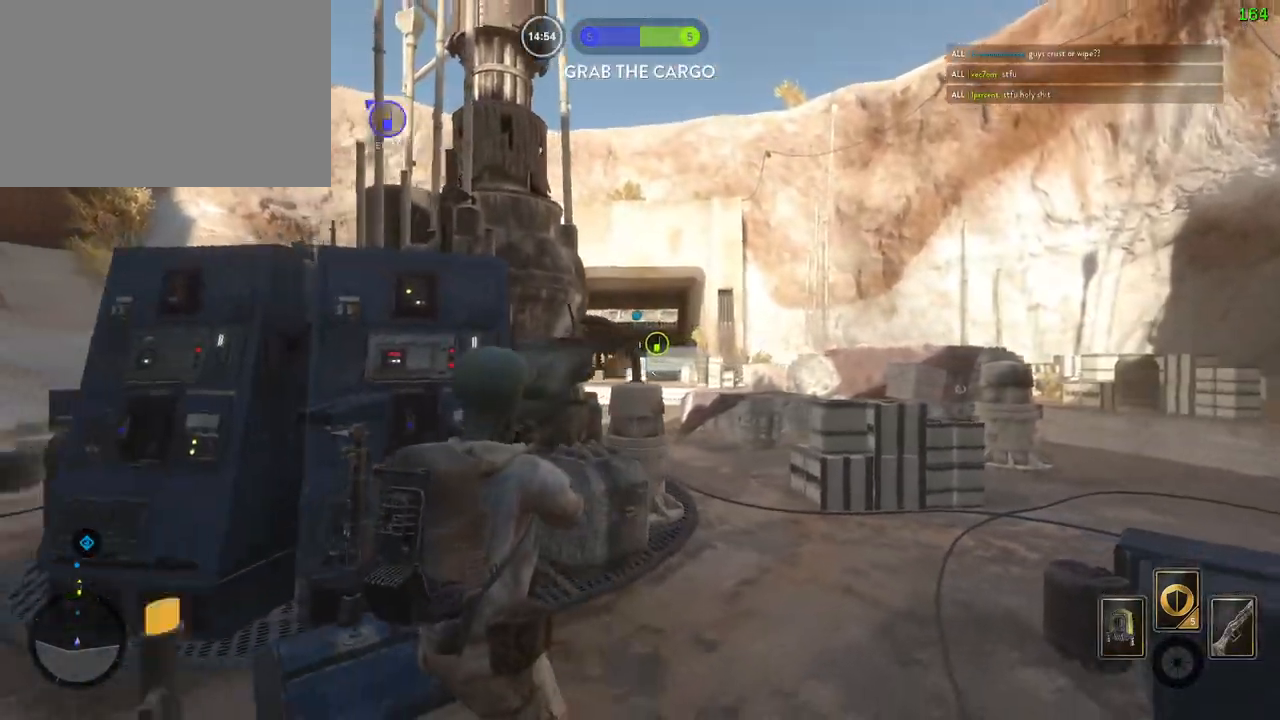
{"keys": ["a", "shift"], "mouse": [], "events": [[83, "shift", "down"], [133, "s", "up"]]}
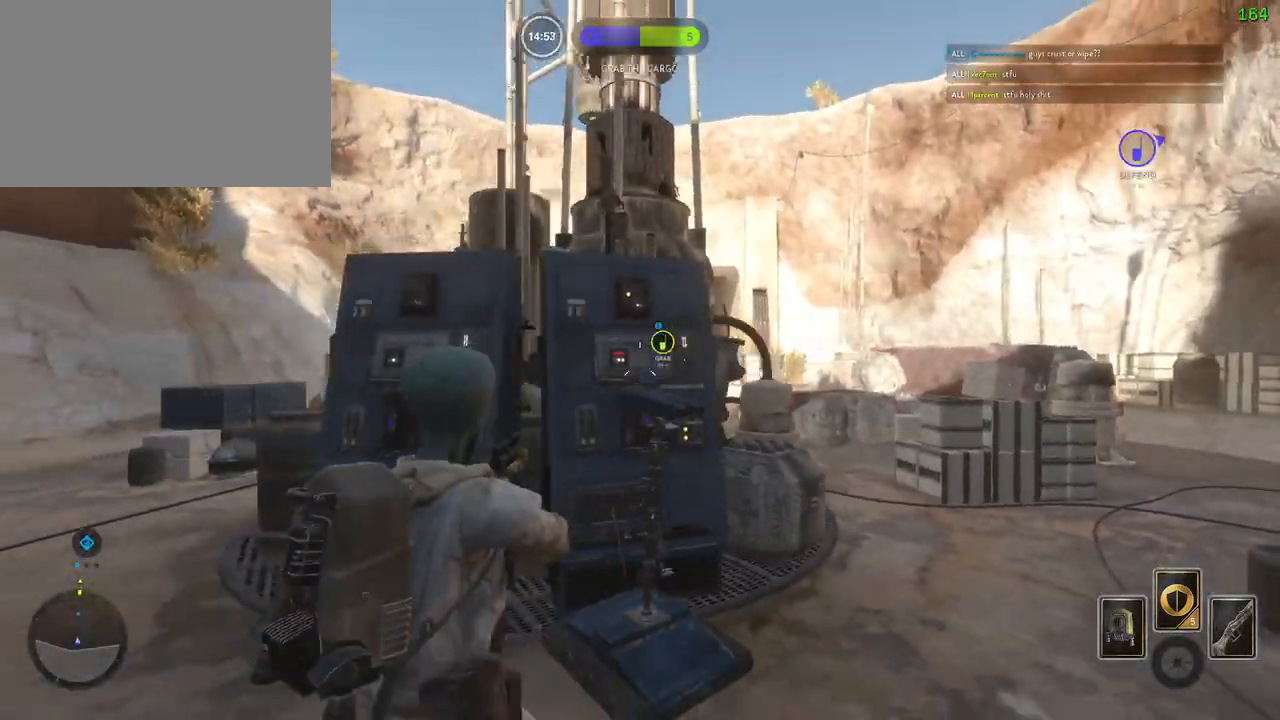
{"keys": ["a", "shift", "w"], "mouse": [], "events": [[67, "c", "down"], [200, "c", "up"], [367, "w", "down"]]}
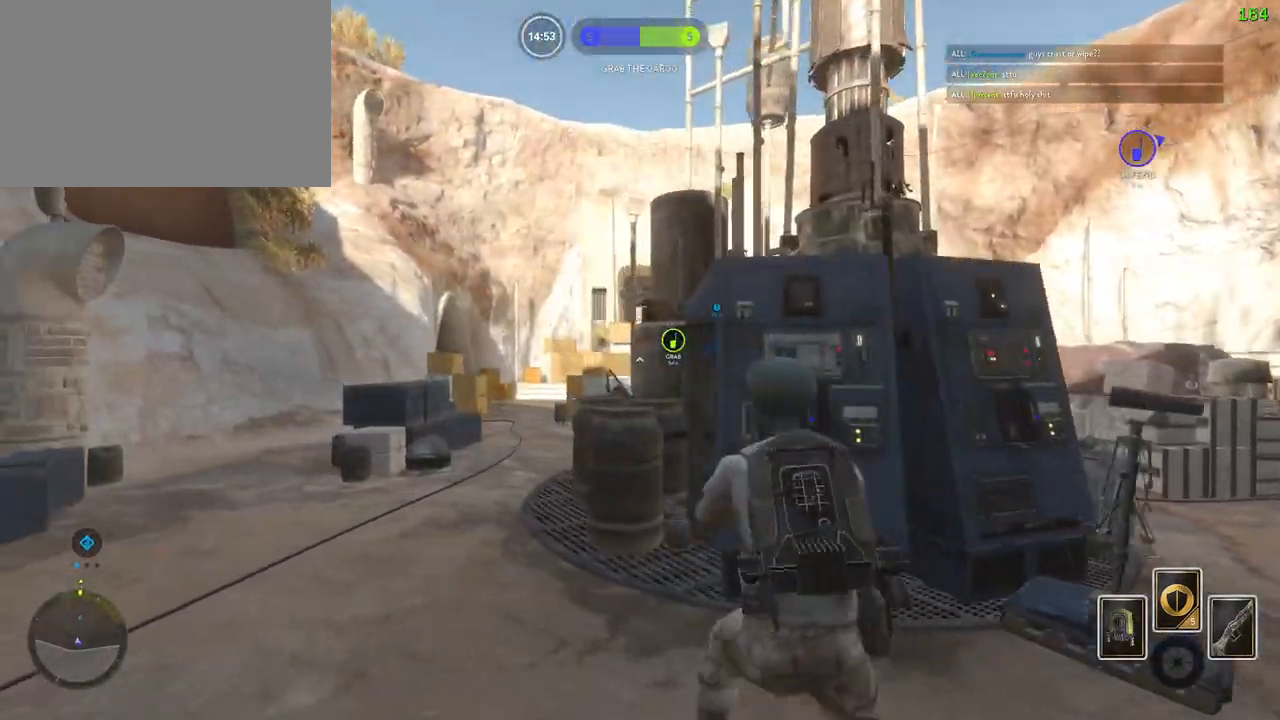
{"keys": [], "mouse": [], "events": [[167, "c", "down"], [267, "alt", "down"], [267, "c", "up"], [267, "w", "up"], [450, "alt", "up"], [483, "a", "up"], [483, "shift", "up"]]}
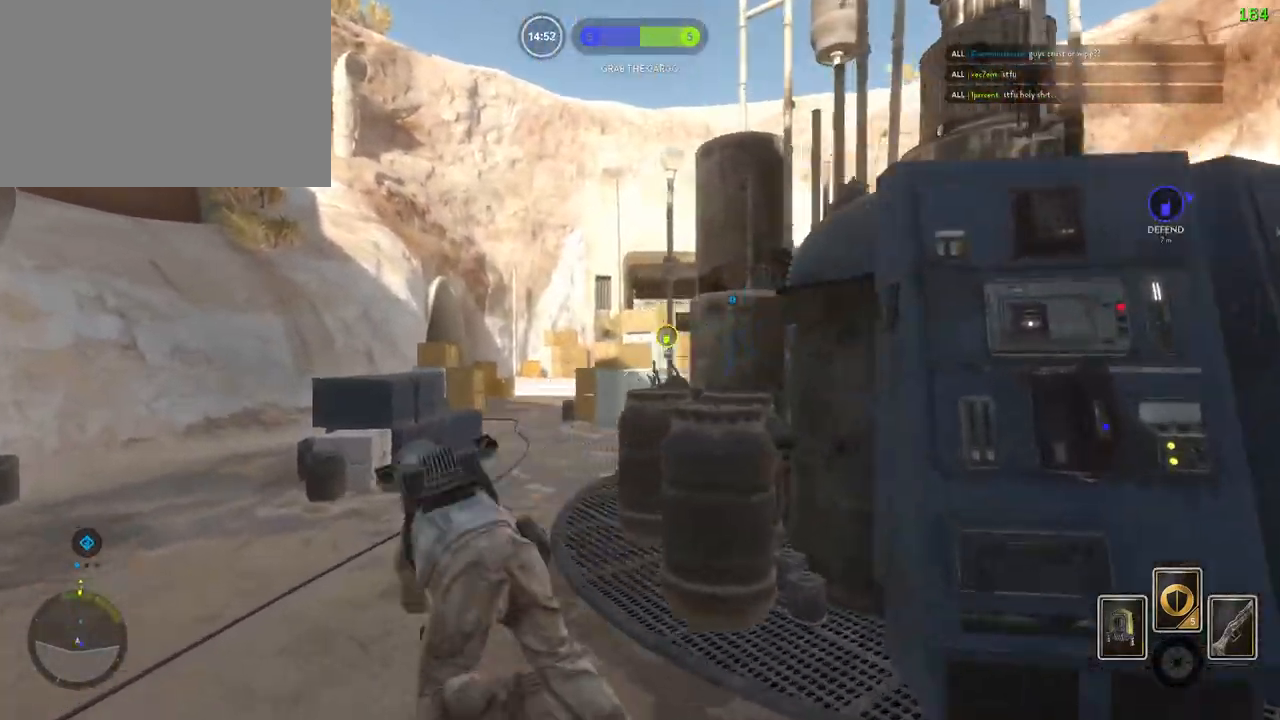
{"keys": [], "mouse": [], "events": [[150, "space", "down"], [267, "space", "up"]]}
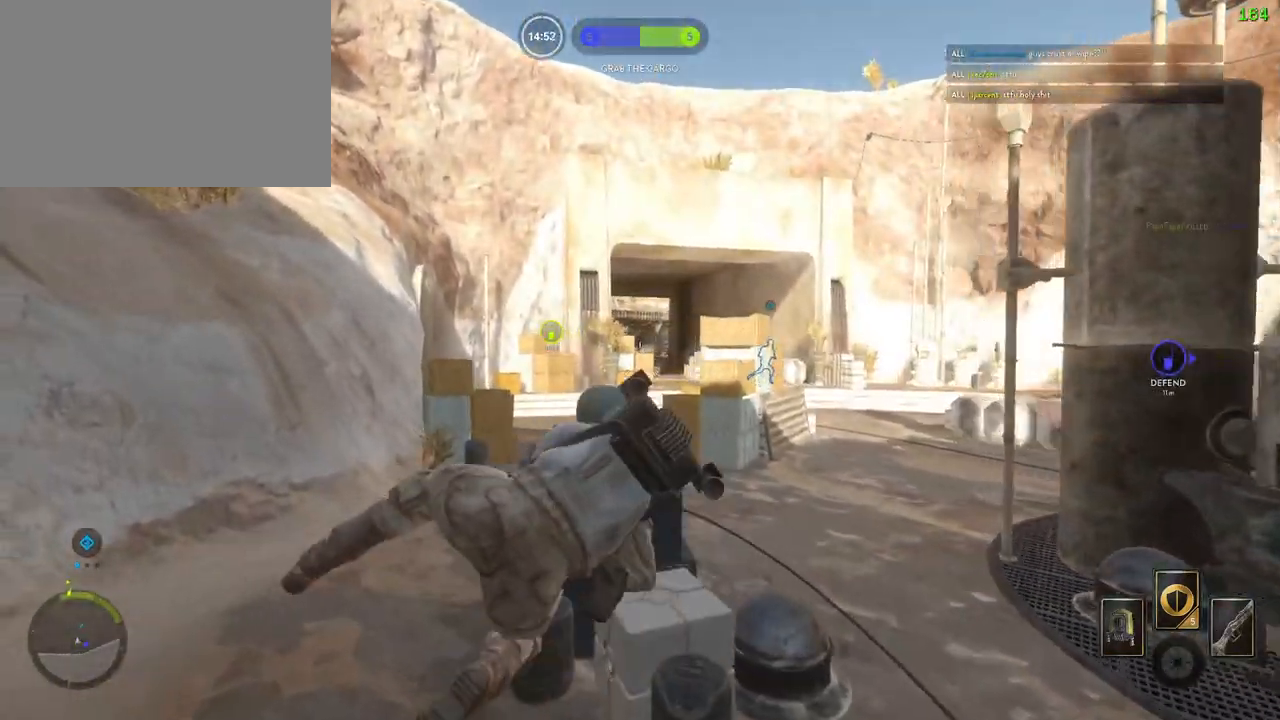
{"keys": ["d"], "mouse": [], "events": [[233, "d", "down"]]}
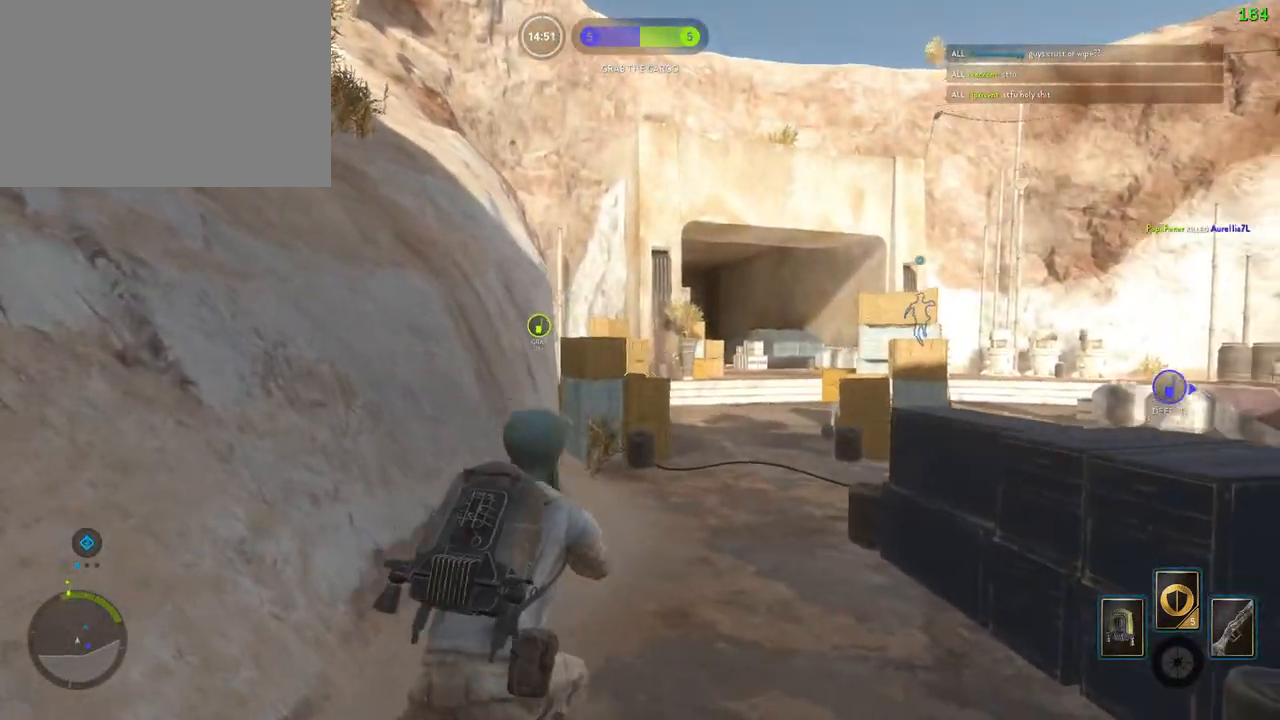
{"keys": ["d"], "mouse": [], "events": [[183, "a", "down"], [217, "d", "up"], [417, "a", "up"], [417, "d", "down"]]}
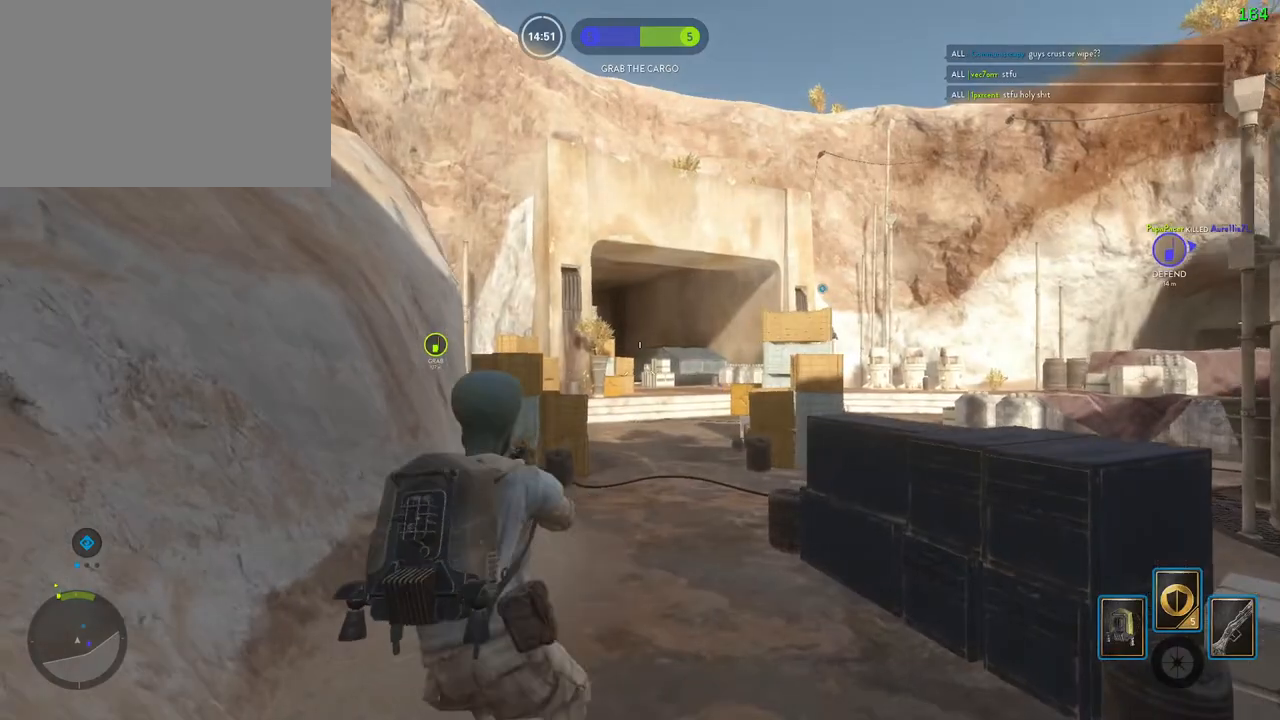
{"keys": ["a"], "mouse": [], "events": [[333, "a", "down"], [383, "d", "up"]]}
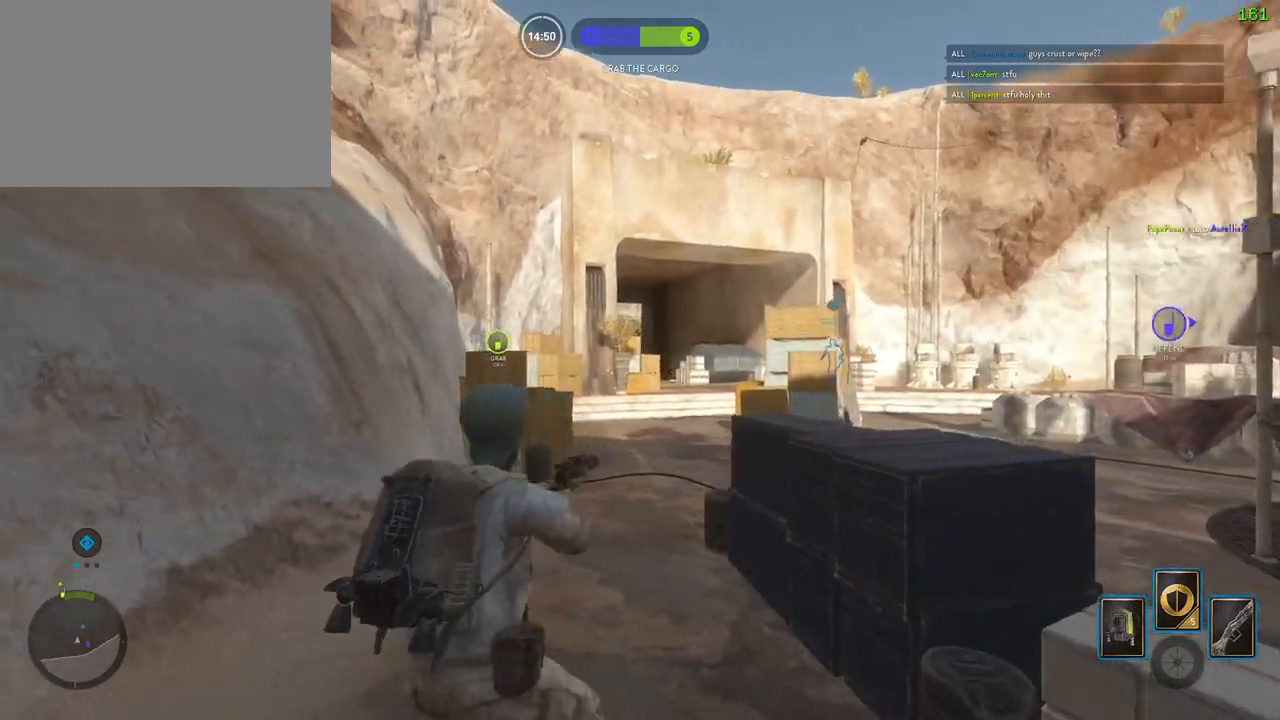
{"keys": ["a", "d", "w"], "mouse": [], "events": [[33, "d", "down"], [50, "a", "up"], [317, "a", "down"], [317, "d", "up"], [317, "w", "down"], [367, "mouse_left", "down"], [450, "mouse_left", "up"], [483, "d", "down"]]}
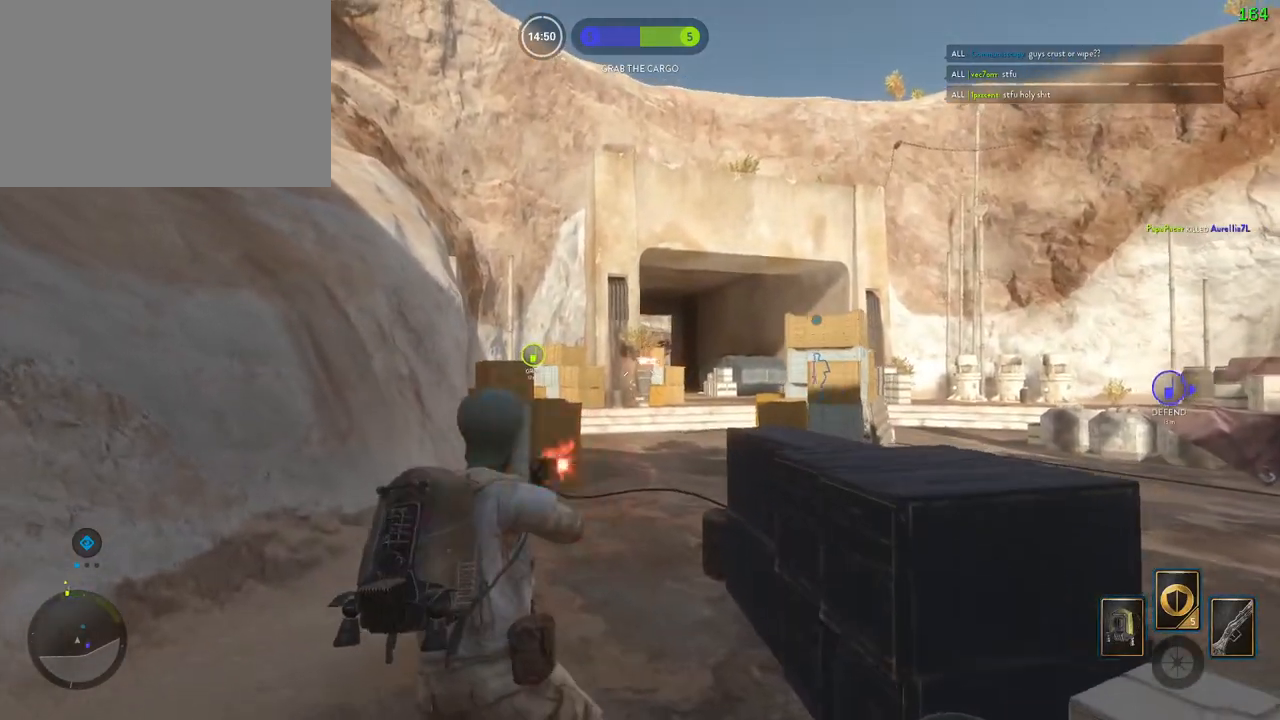
{"keys": ["d"], "mouse": ["left"], "events": [[17, "mouse_left", "down"], [33, "a", "up"], [83, "mouse_left", "up"], [167, "mouse_left", "down"], [217, "d", "up"], [267, "a", "down"], [283, "mouse_left", "up"], [333, "mouse_left", "down"], [467, "a", "up"], [467, "d", "down"], [500, "w", "up"]]}
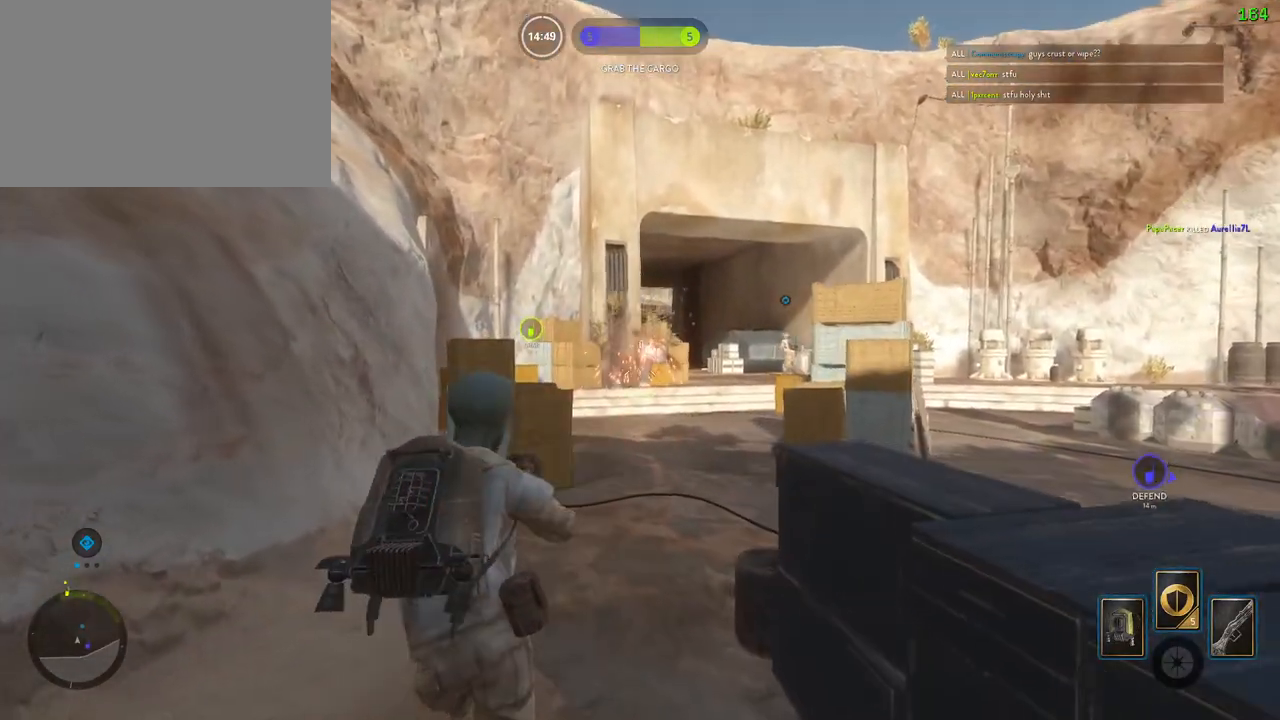
{"keys": ["d", "w"], "mouse": ["left"], "events": [[67, "w", "down"], [150, "a", "down"], [150, "d", "up"], [233, "mouse_left", "up"], [300, "mouse_left", "down"], [350, "d", "down"], [367, "a", "up"], [383, "mouse_left", "up"], [433, "mouse_left", "down"]]}
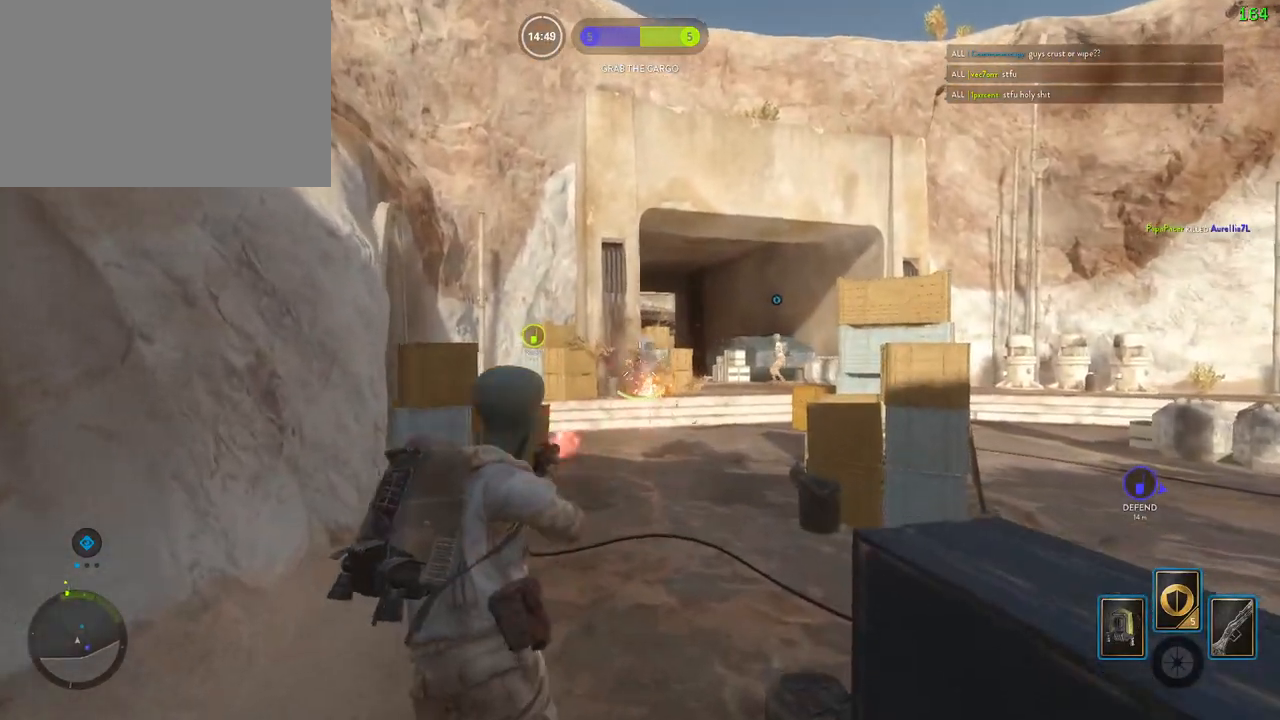
{"keys": ["d", "shift", "w"], "mouse": [], "events": [[33, "mouse_left", "up"], [50, "d", "up"], [67, "a", "down"], [83, "mouse_left", "down"], [183, "d", "down"], [183, "mouse_left", "up"], [200, "a", "up"], [233, "mouse_left", "down"], [300, "shift", "down"], [350, "mouse_left", "up"]]}
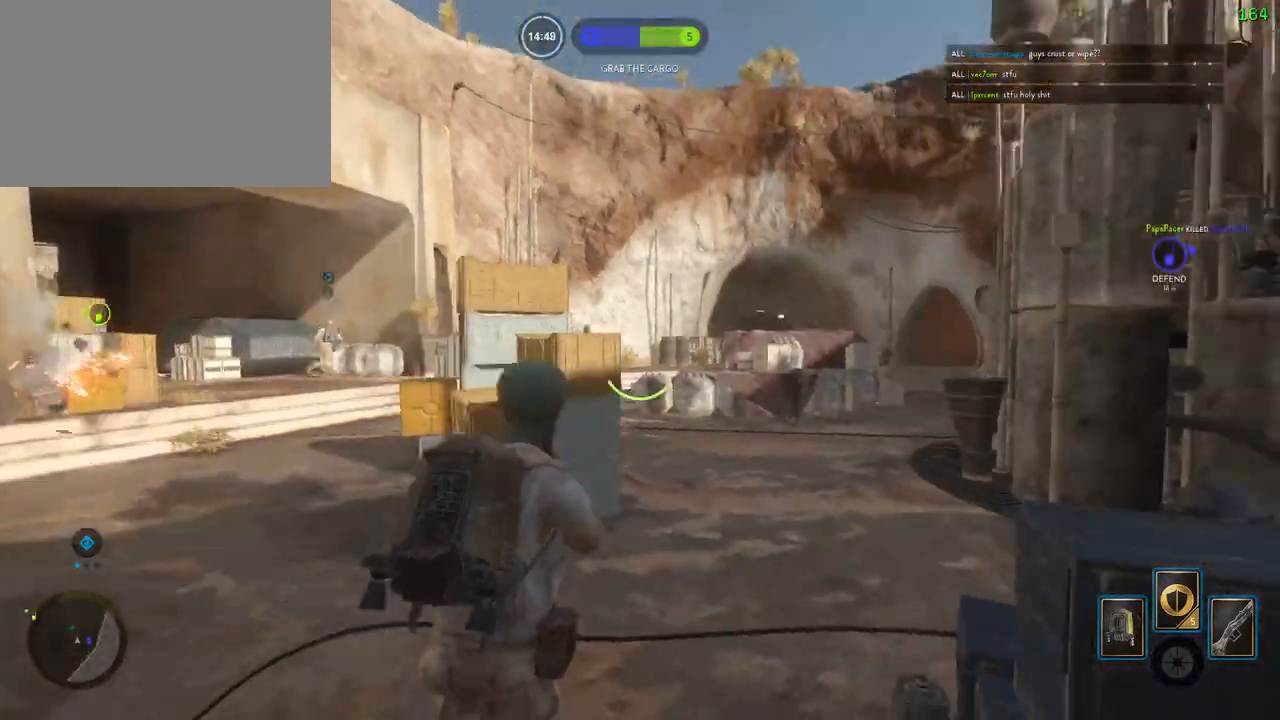
{"keys": ["d", "w"], "mouse": [], "events": [[67, "d", "up"], [200, "shift", "up"], [217, "d", "down"], [367, "shift", "down"], [500, "shift", "up"]]}
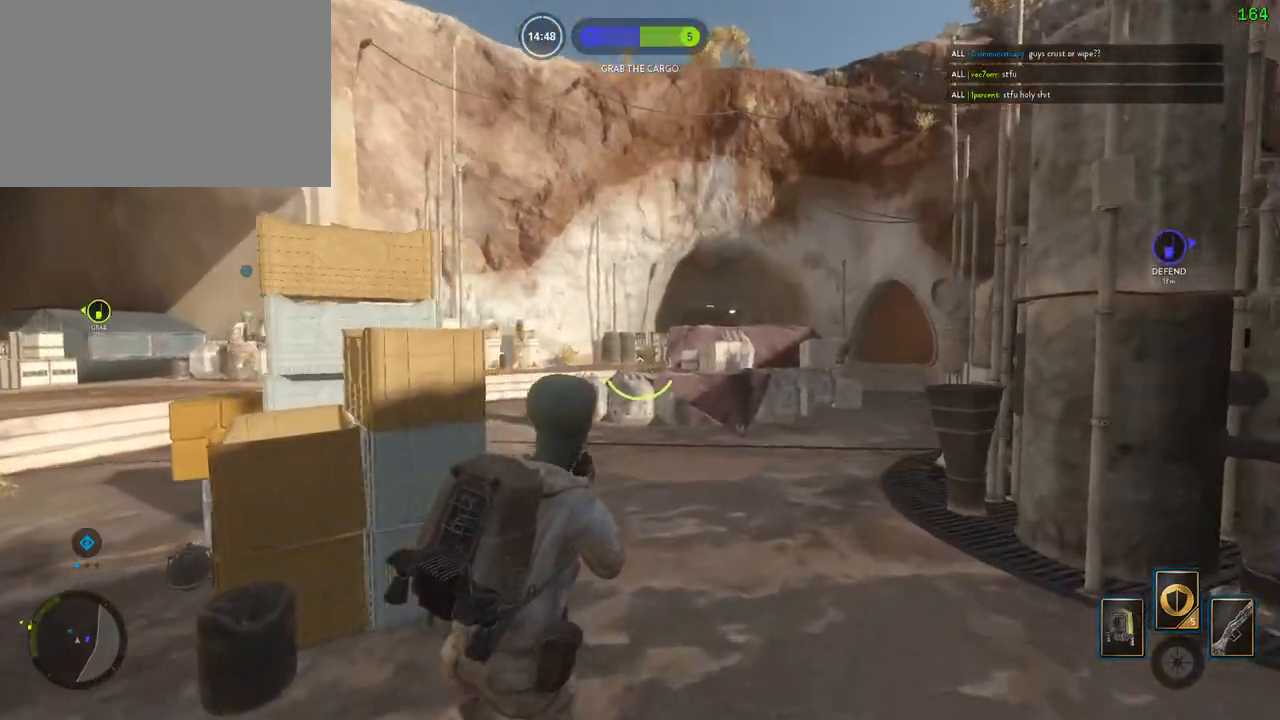
{"keys": ["w"], "mouse": [], "events": [[117, "d", "up"], [417, "c", "down"], [483, "c", "up"]]}
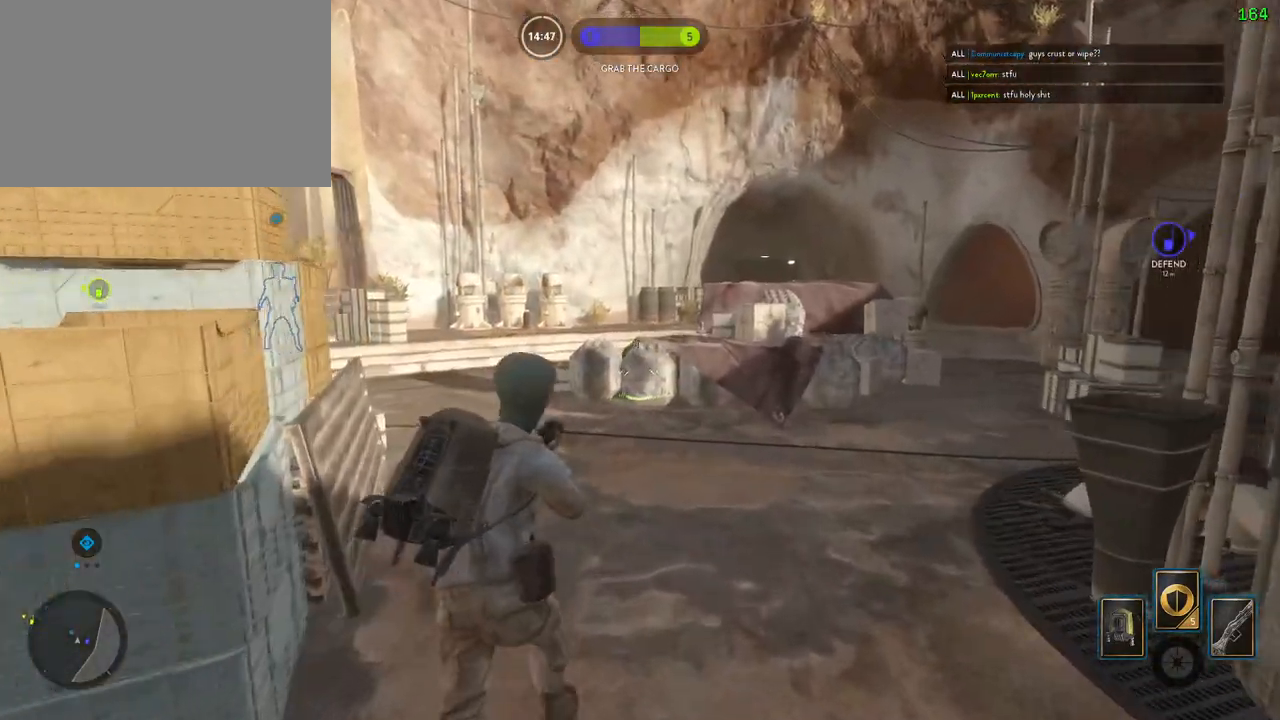
{"keys": ["d", "w"], "mouse": [], "events": [[133, "d", "down"]]}
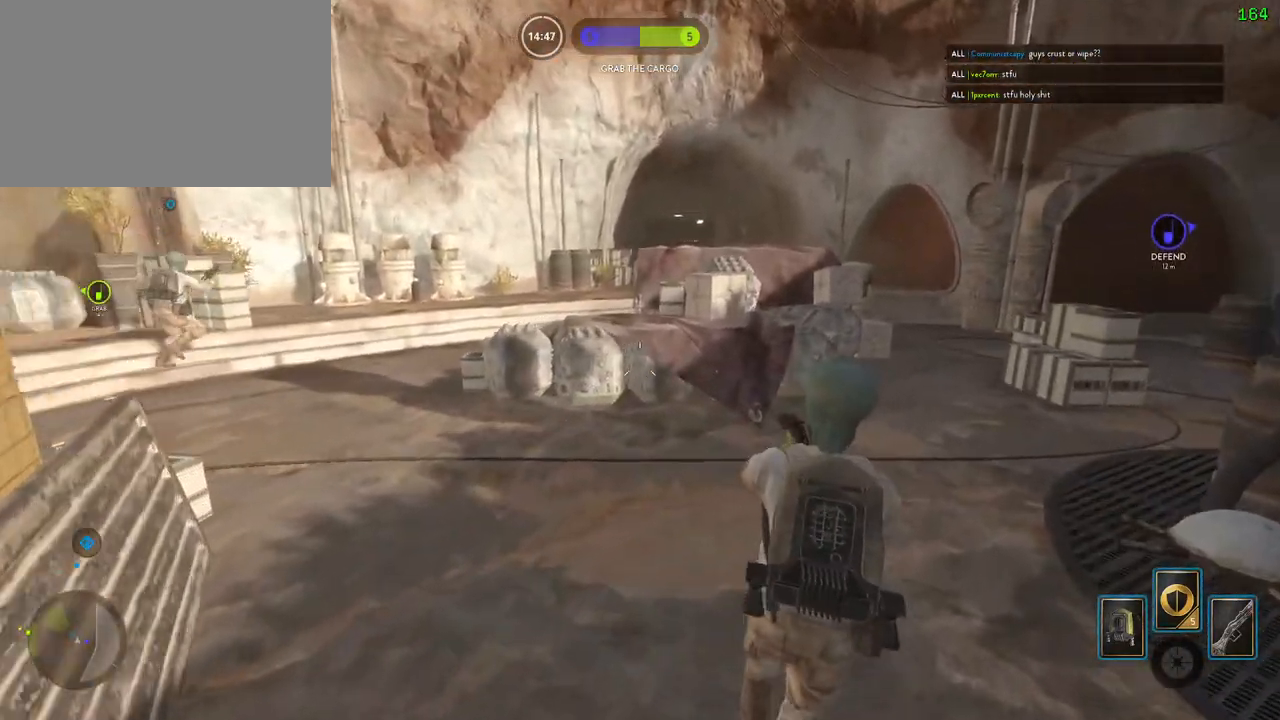
{"keys": ["w"], "mouse": [], "events": [[83, "d", "up"], [117, "a", "down"], [317, "a", "up"]]}
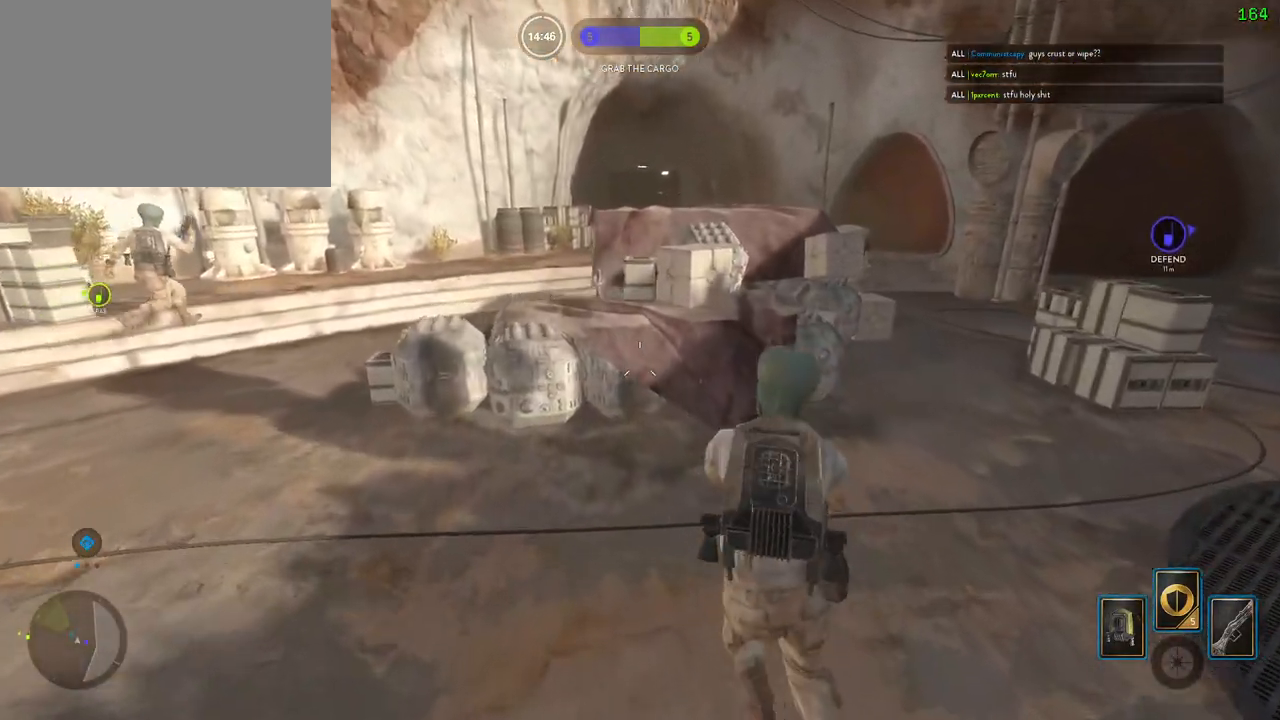
{"keys": ["a", "w"], "mouse": [], "events": [[250, "d", "down"], [383, "a", "down"], [400, "d", "up"]]}
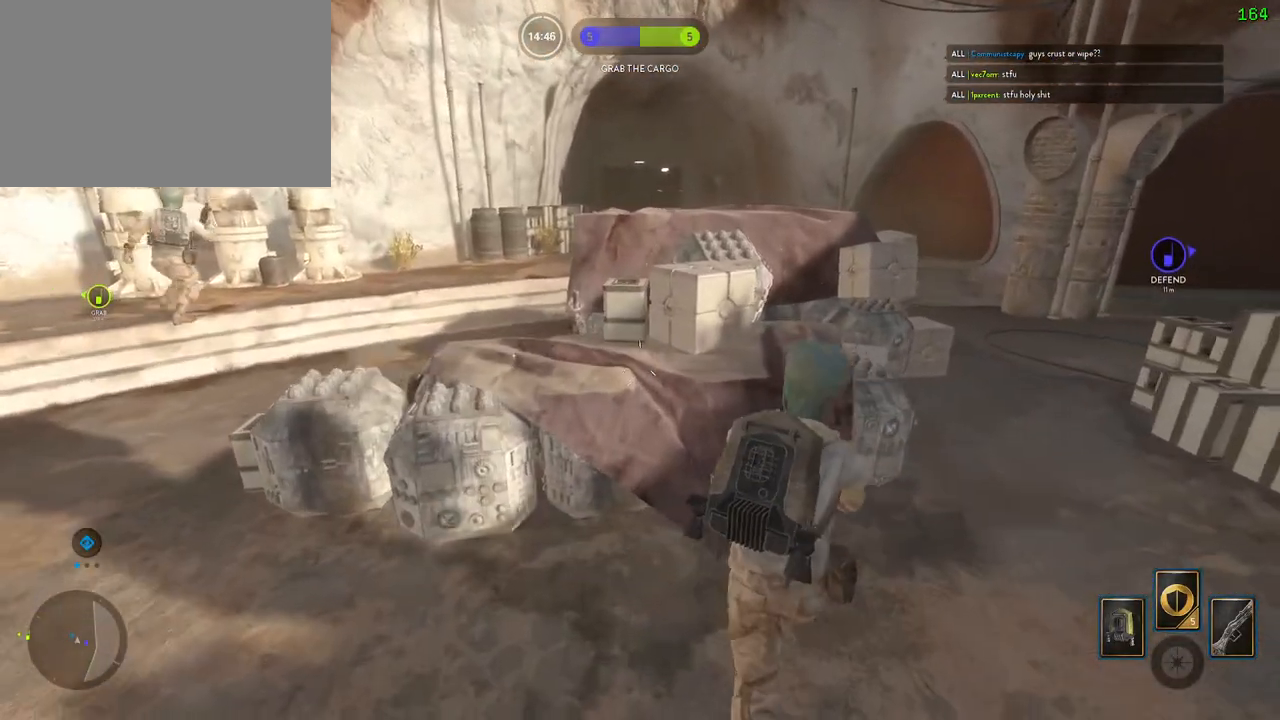
{"keys": ["d"], "mouse": [], "events": [[50, "a", "up"], [83, "d", "down"], [317, "w", "up"]]}
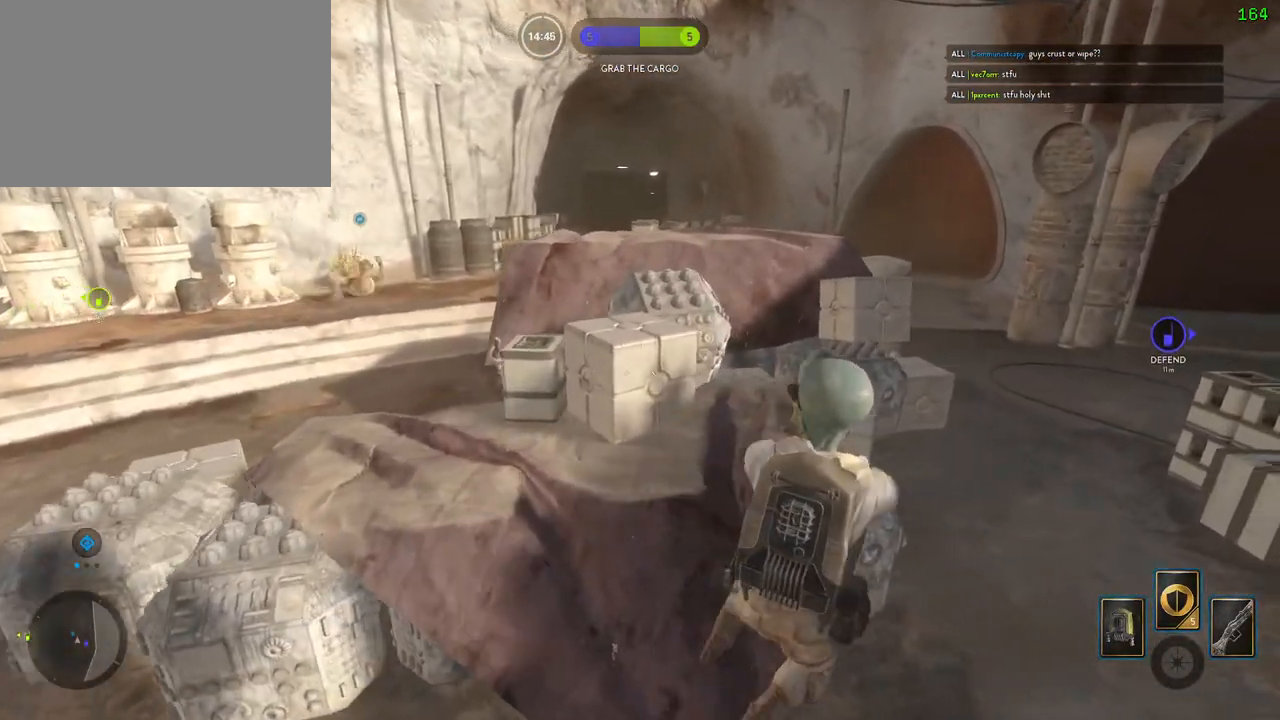
{"keys": ["w"], "mouse": [], "events": [[300, "w", "down"], [467, "d", "up"]]}
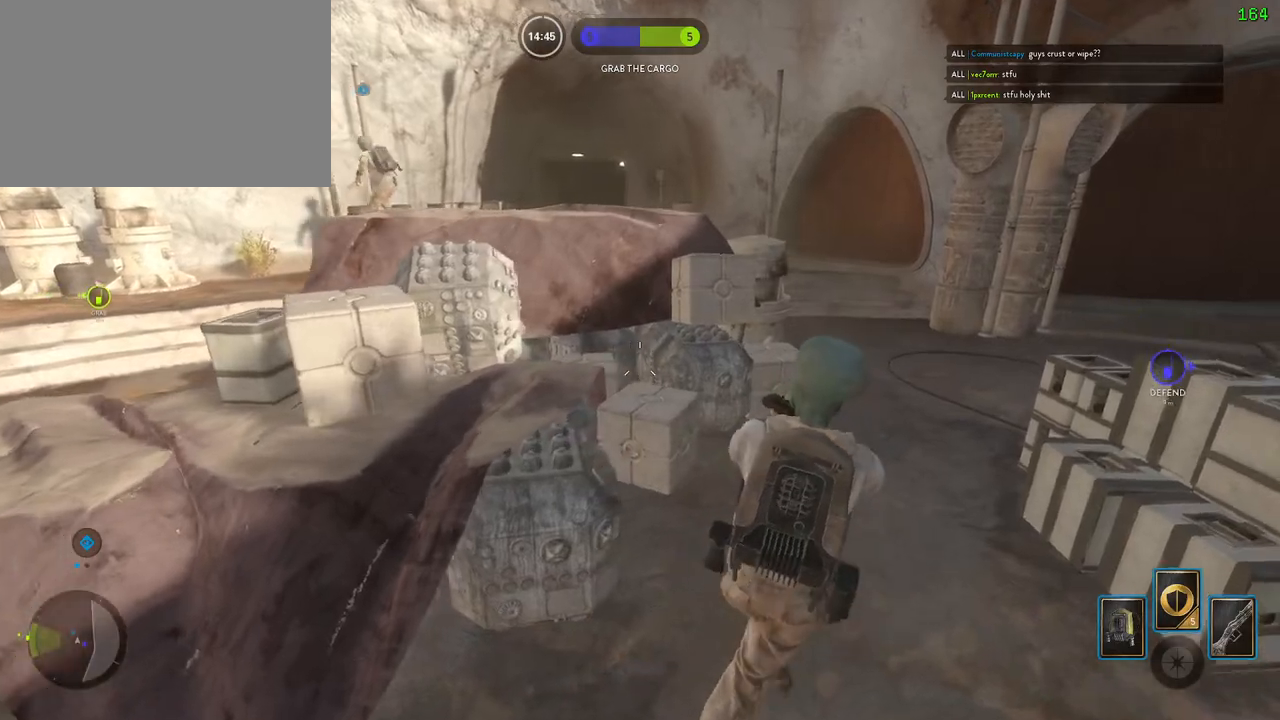
{"keys": ["a", "space", "w"], "mouse": [], "events": [[283, "a", "down"], [450, "space", "down"]]}
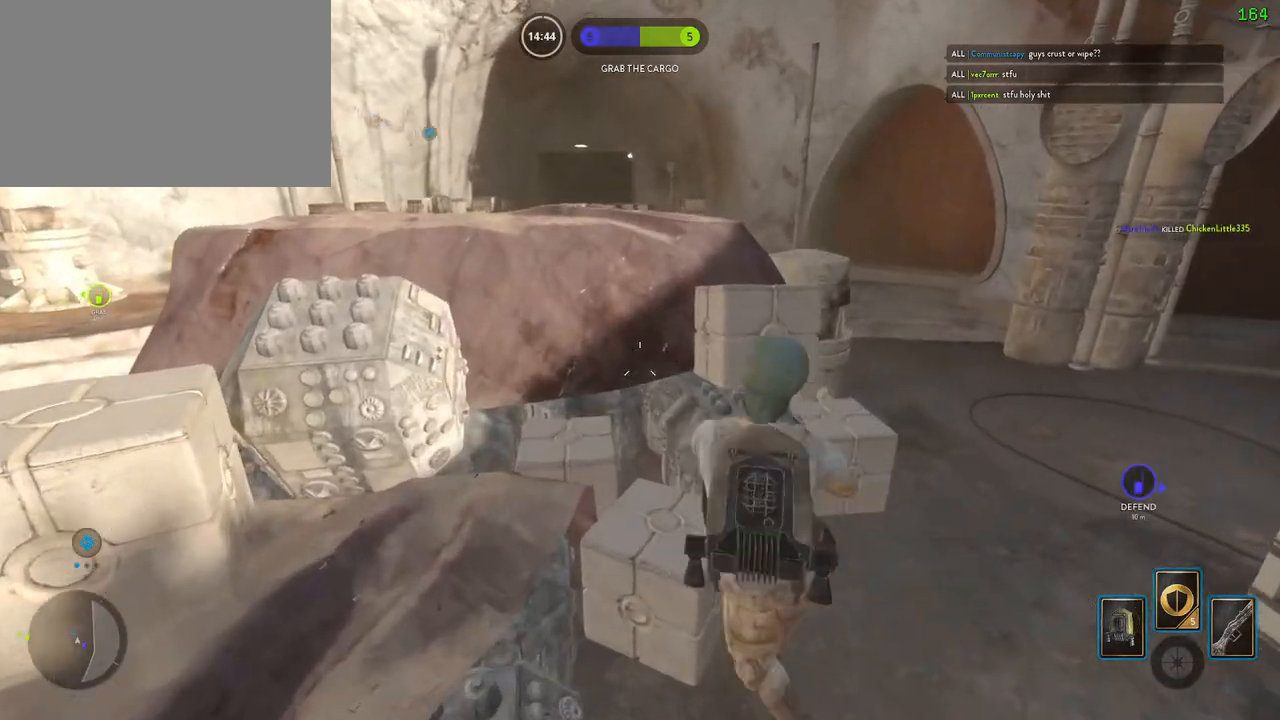
{"keys": [], "mouse": [], "events": [[33, "w", "up"], [133, "space", "up"], [183, "w", "down"], [483, "a", "up"], [500, "w", "up"]]}
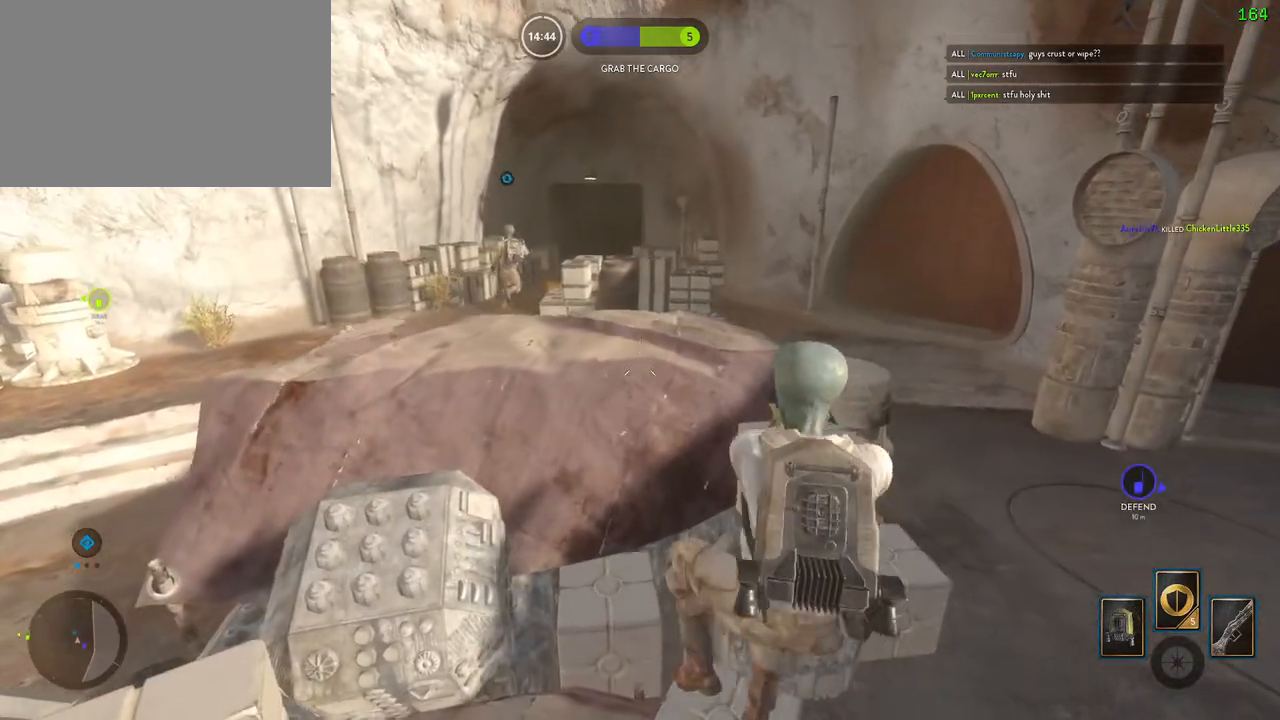
{"keys": [], "mouse": [], "events": [[167, "d", "down"], [267, "d", "up"]]}
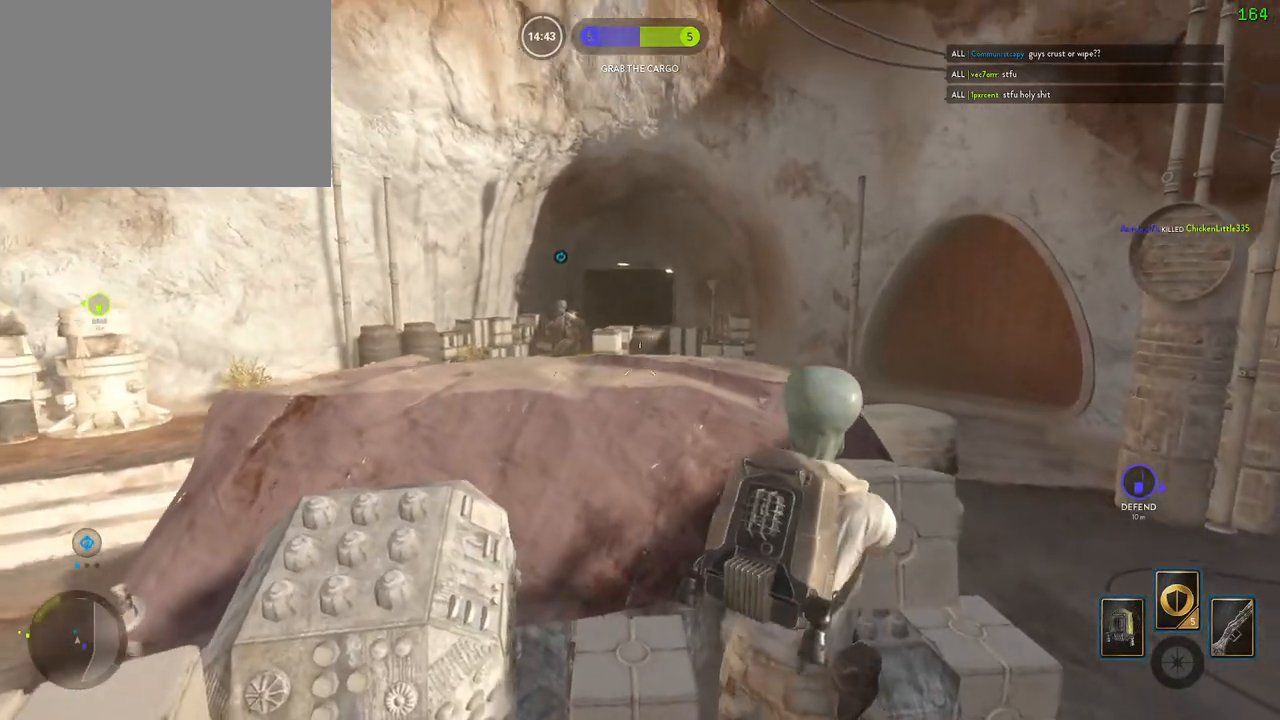
{"keys": [], "mouse": [], "events": [[33, "ctrl", "down"], [250, "ctrl", "up"], [317, "d", "down"], [417, "d", "up"]]}
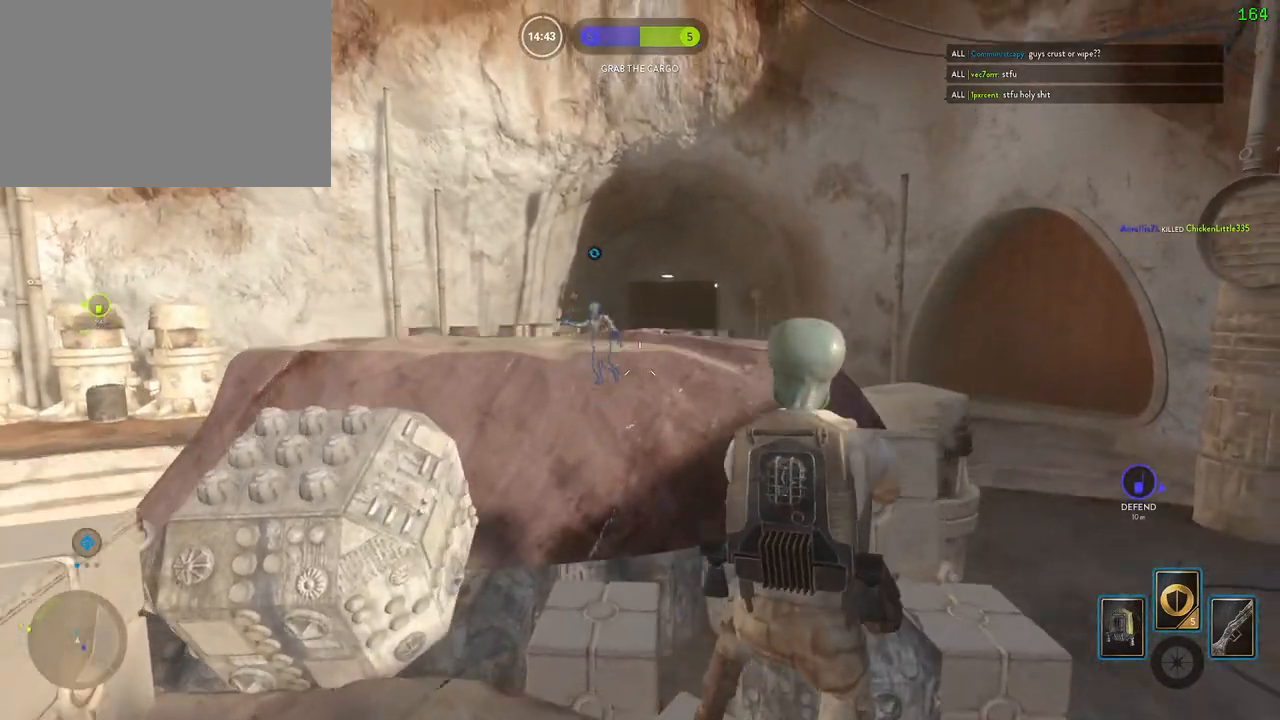
{"keys": [], "mouse": [], "events": [[183, "a", "down"], [350, "a", "up"]]}
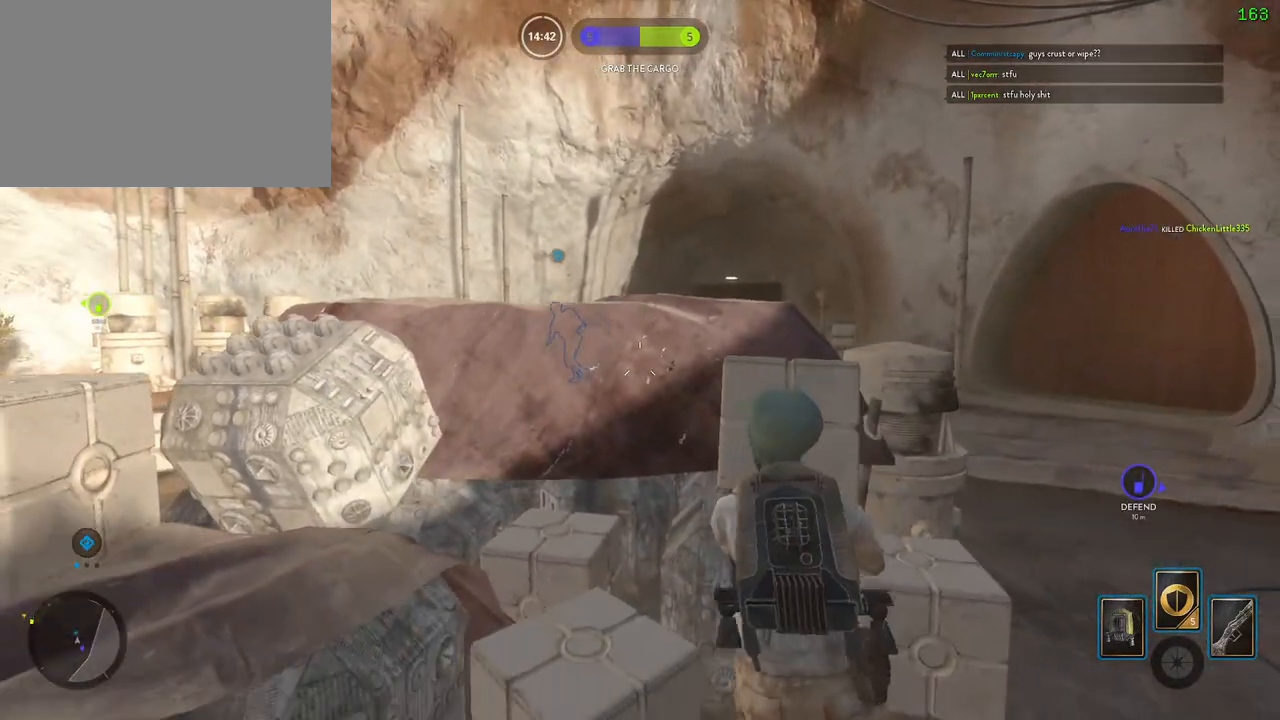
{"keys": ["a", "w"], "mouse": [], "events": [[33, "space", "down"], [67, "a", "down"], [200, "space", "up"], [333, "w", "down"]]}
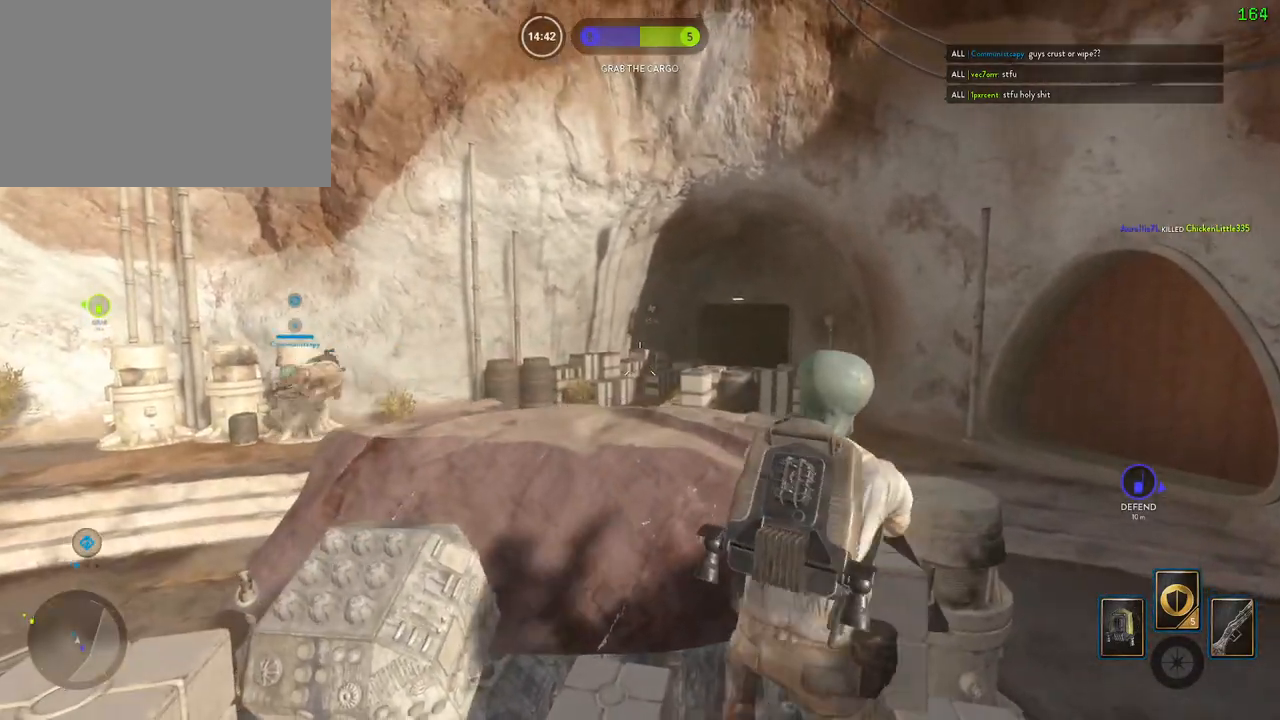
{"keys": ["d"], "mouse": [], "events": [[100, "w", "up"], [133, "a", "up"], [183, "d", "down"], [333, "d", "up"], [400, "d", "down"]]}
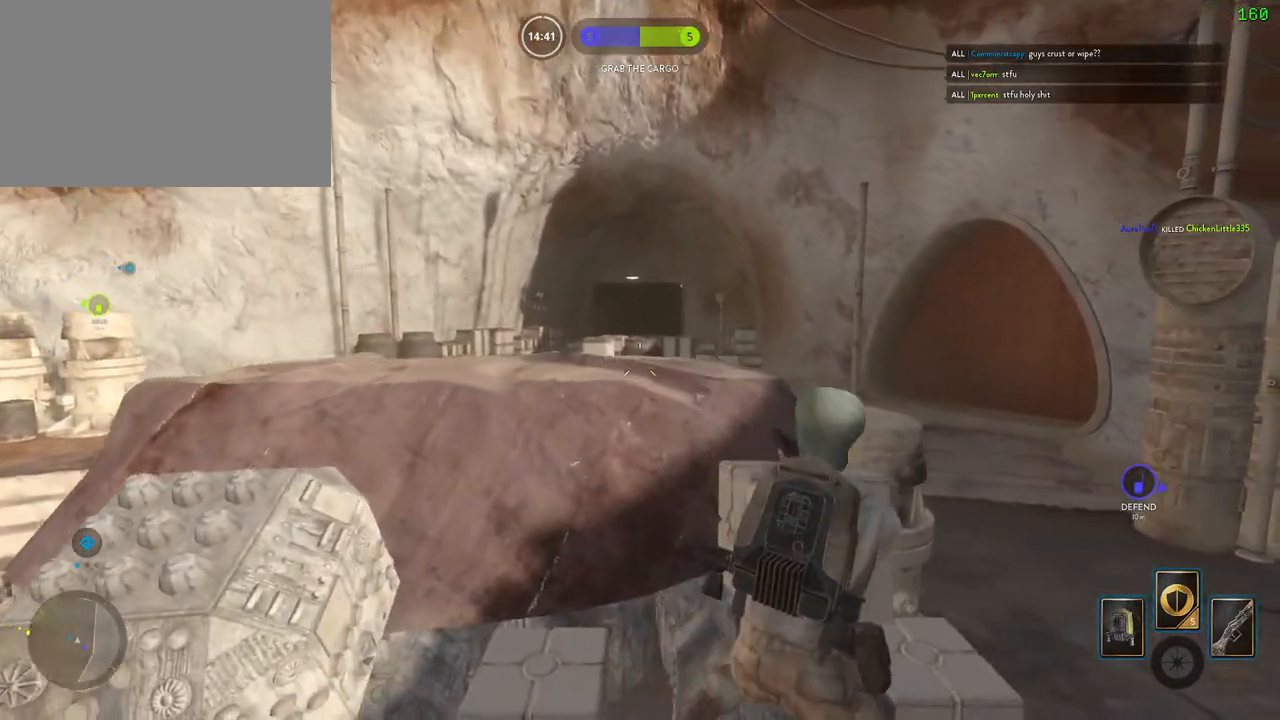
{"keys": [], "mouse": [], "events": [[167, "d", "up"]]}
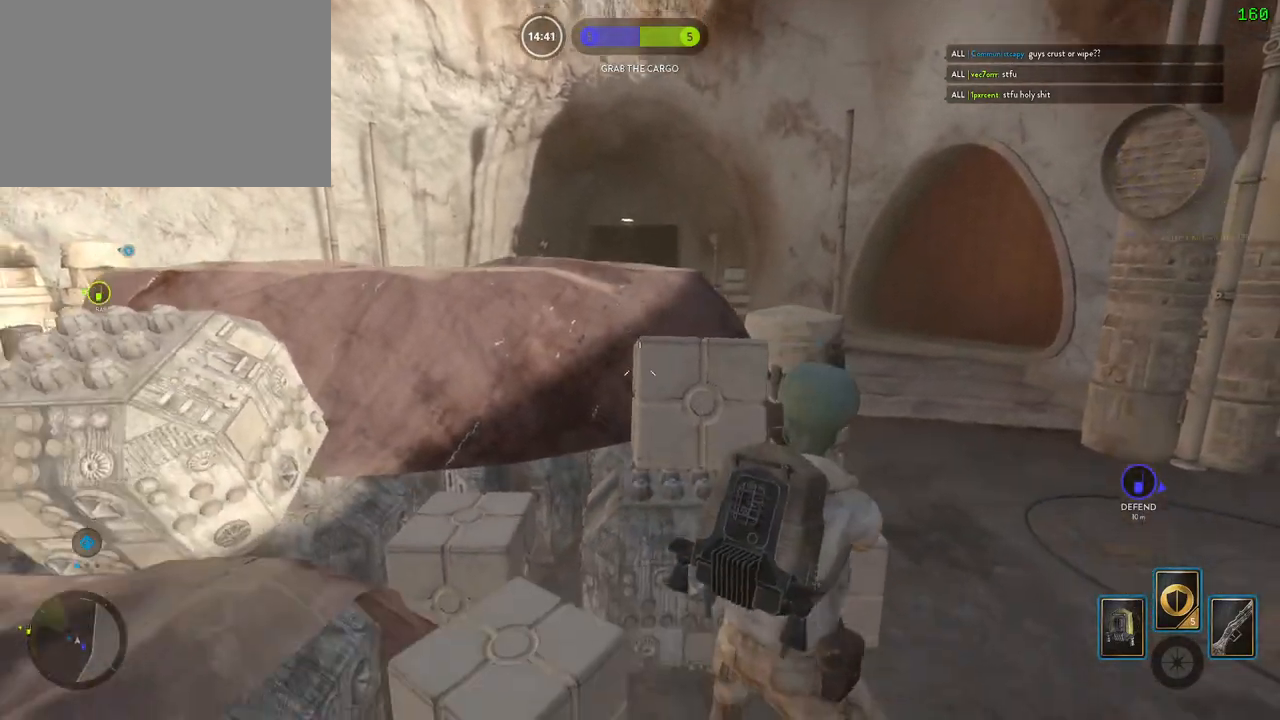
{"keys": [], "mouse": [], "events": [[333, "a", "down"], [383, "w", "down"], [450, "w", "up"], [500, "a", "up"]]}
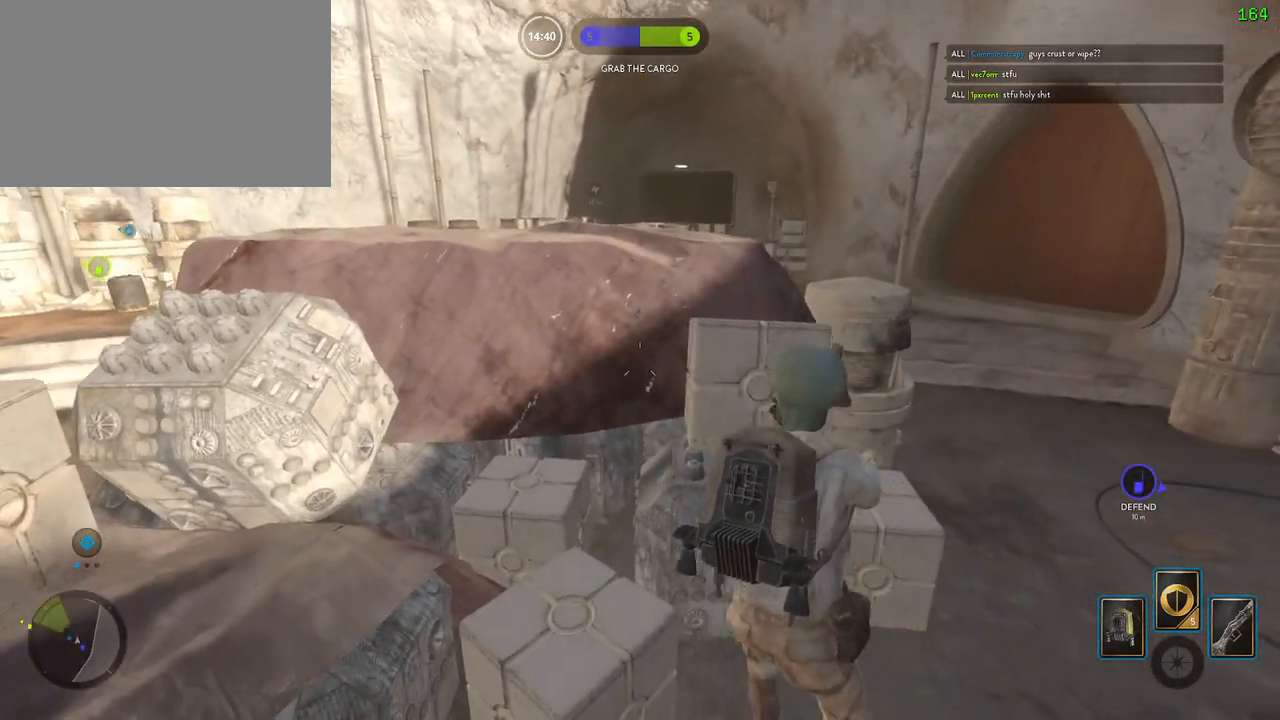
{"keys": [], "mouse": [], "events": [[250, "d", "down"], [433, "d", "up"]]}